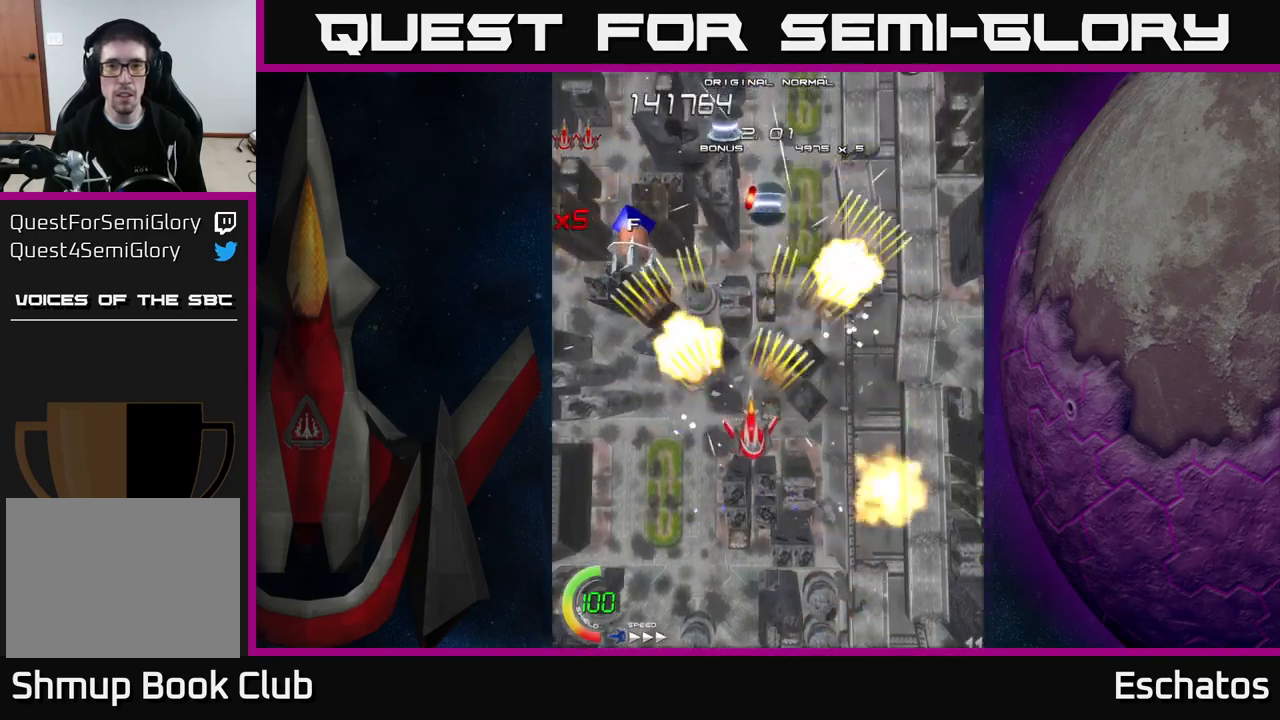
Gameplay with a controller (Xbox layout); each line is a JSON object with the inputs held at the frame after it. "events" lists button and stick changes between this image and that frame as [ms after this image, input, new state], when the widget could be followed in between. Not read: L1 L3 R3 left_stick.
{"buttons": ["A", "DPAD_DOWN"], "right_stick": "center", "events": [[100, "DPAD_DOWN", "up"], [150, "DPAD_RIGHT", "up"], [150, "DPAD_UP", "down"], [333, "DPAD_RIGHT", "down"], [350, "DPAD_UP", "up"], [383, "DPAD_DOWN", "down"], [417, "DPAD_RIGHT", "up"]]}
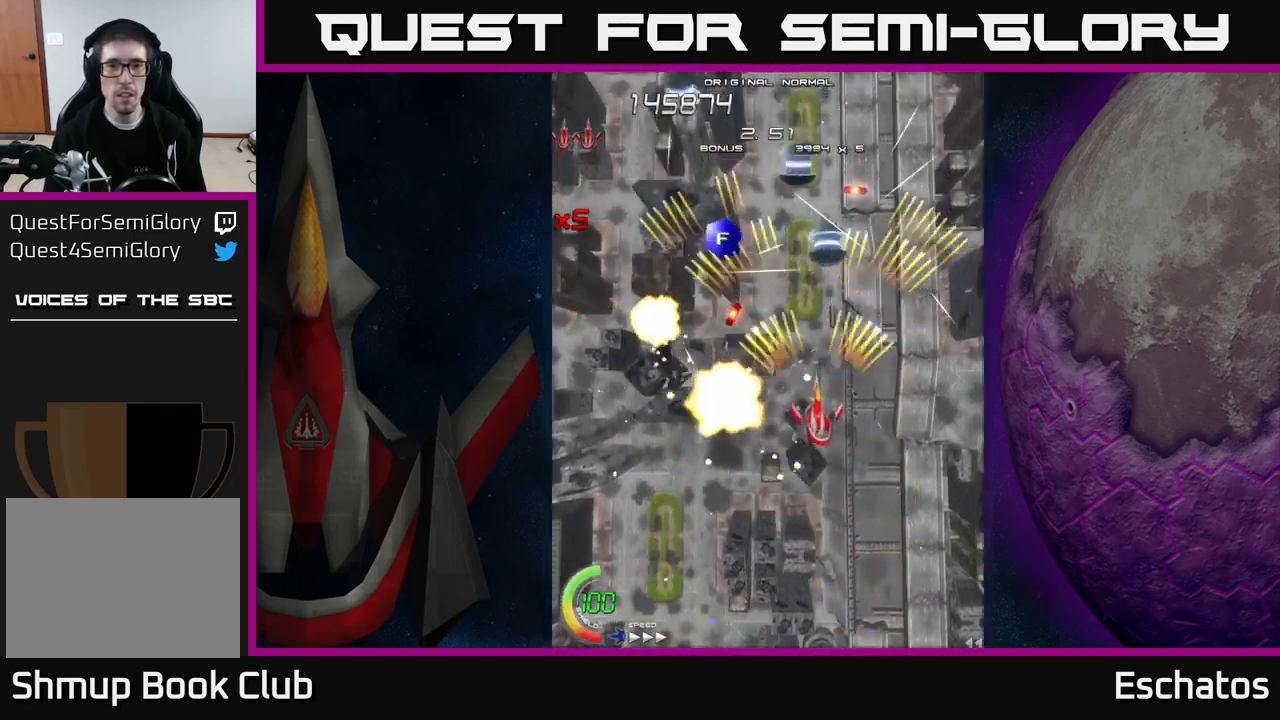
{"buttons": ["A", "DPAD_UP"], "right_stick": "center"}
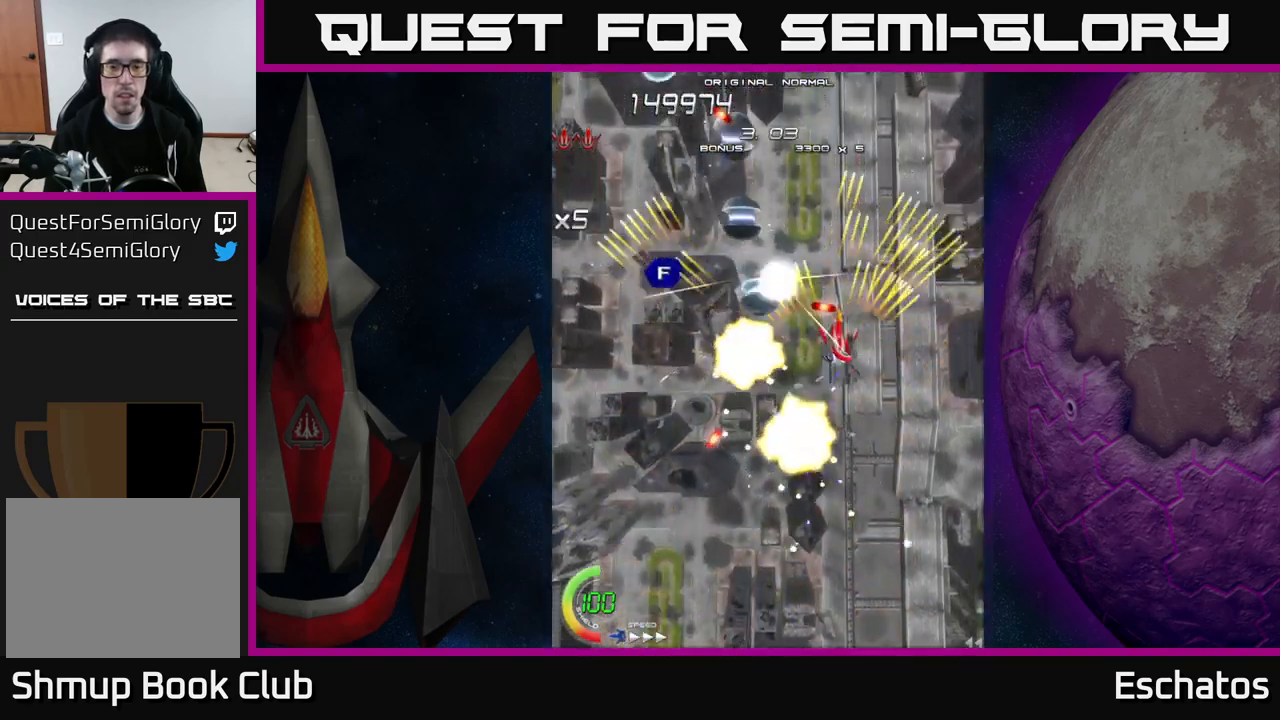
{"buttons": ["A", "DPAD_UP", "DPAD_RIGHT"], "right_stick": "center", "events": [[33, "DPAD_LEFT", "down"], [50, "DPAD_UP", "up"], [400, "DPAD_UP", "down"], [450, "DPAD_LEFT", "up"], [500, "DPAD_RIGHT", "down"]]}
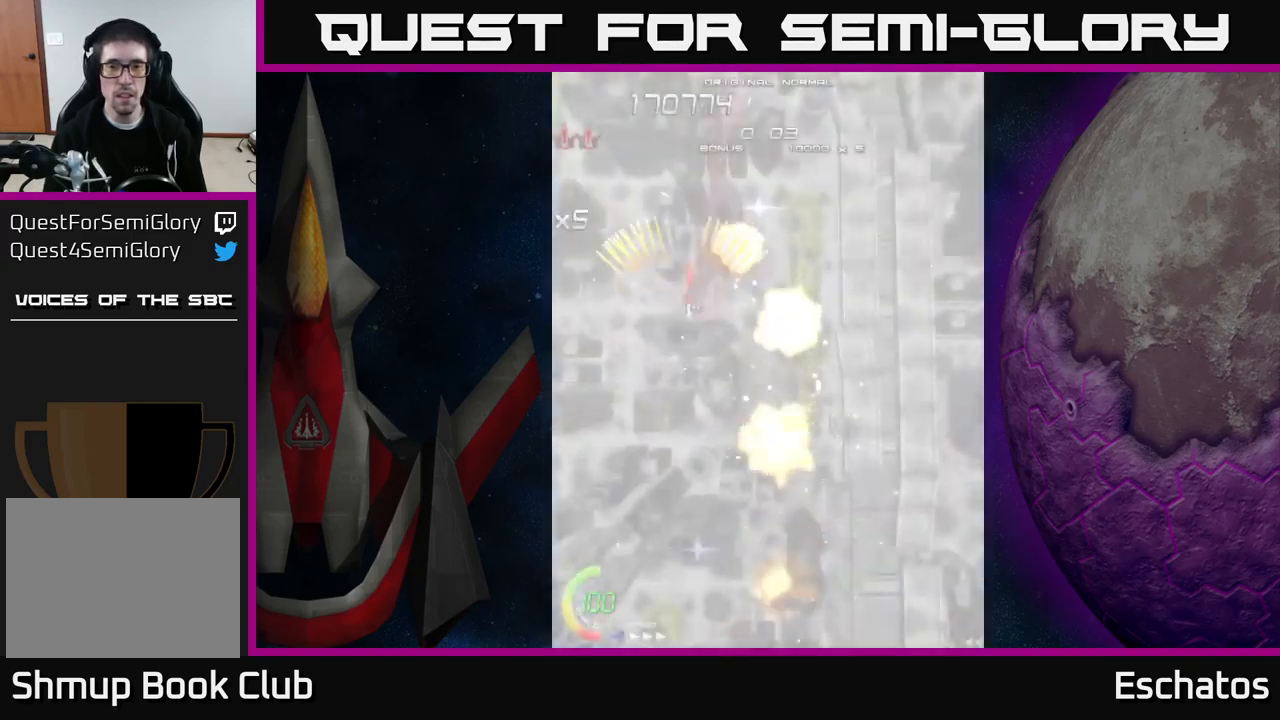
{"buttons": ["A", "DPAD_UP", "DPAD_RIGHT"], "right_stick": "center", "events": [[83, "DPAD_UP", "up"], [133, "DPAD_DOWN", "down"], [133, "DPAD_RIGHT", "up"], [167, "DPAD_LEFT", "down"], [300, "DPAD_LEFT", "up"], [333, "DPAD_DOWN", "up"], [333, "DPAD_RIGHT", "down"], [400, "DPAD_UP", "down"]]}
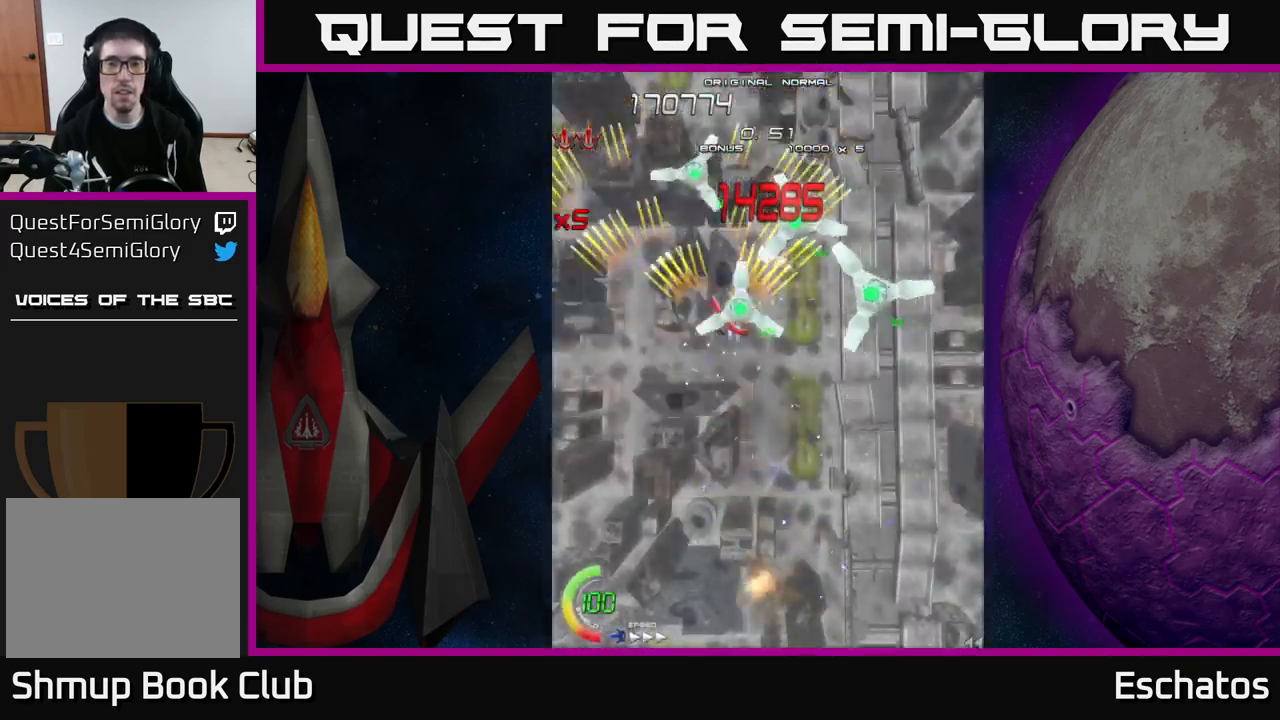
{"buttons": ["A", "DPAD_LEFT"], "right_stick": "center", "events": [[150, "DPAD_UP", "up"], [167, "DPAD_DOWN", "down"], [183, "DPAD_RIGHT", "up"], [417, "DPAD_RIGHT", "down"], [450, "DPAD_RIGHT", "up"], [467, "DPAD_DOWN", "up"], [500, "DPAD_LEFT", "down"]]}
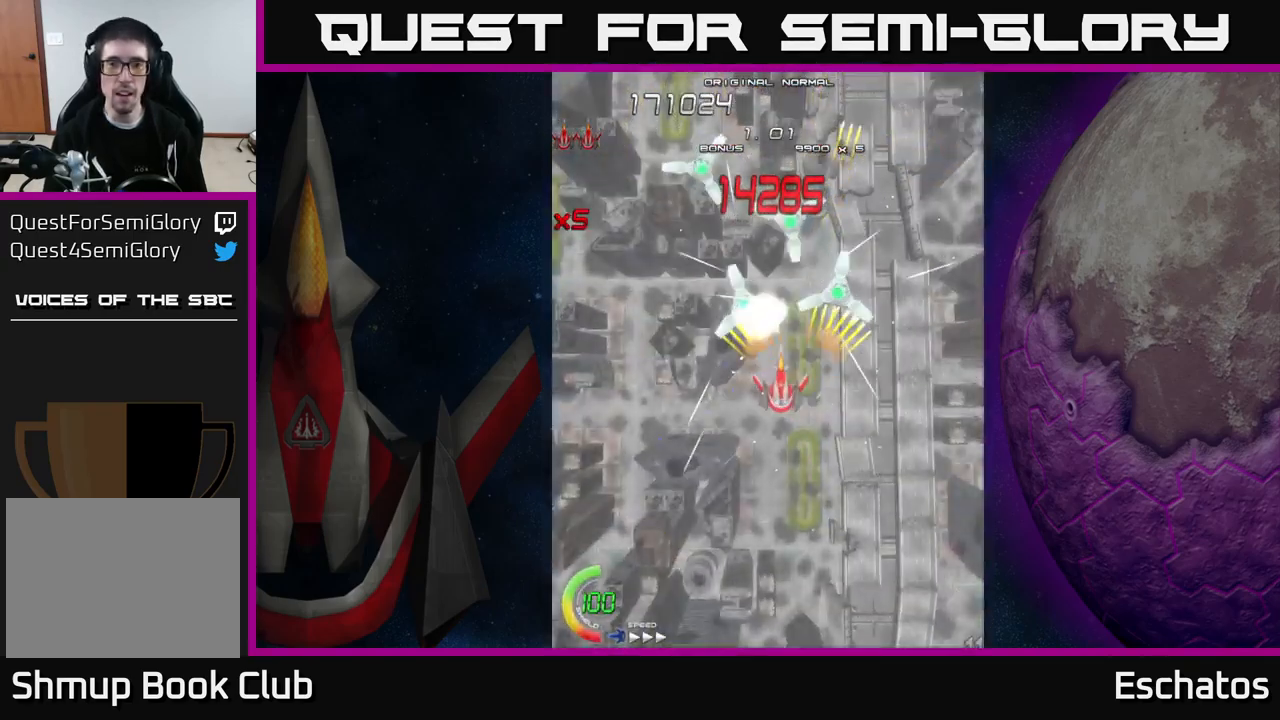
{"buttons": ["X", "DPAD_DOWN"], "right_stick": "center", "events": [[50, "A", "up"], [50, "DPAD_LEFT", "up"], [50, "X", "down"], [150, "DPAD_DOWN", "down"], [150, "DPAD_LEFT", "down"], [167, "DPAD_LEFT", "up"], [283, "DPAD_DOWN", "up"], [283, "DPAD_LEFT", "down"], [500, "DPAD_DOWN", "down"], [500, "DPAD_LEFT", "up"]]}
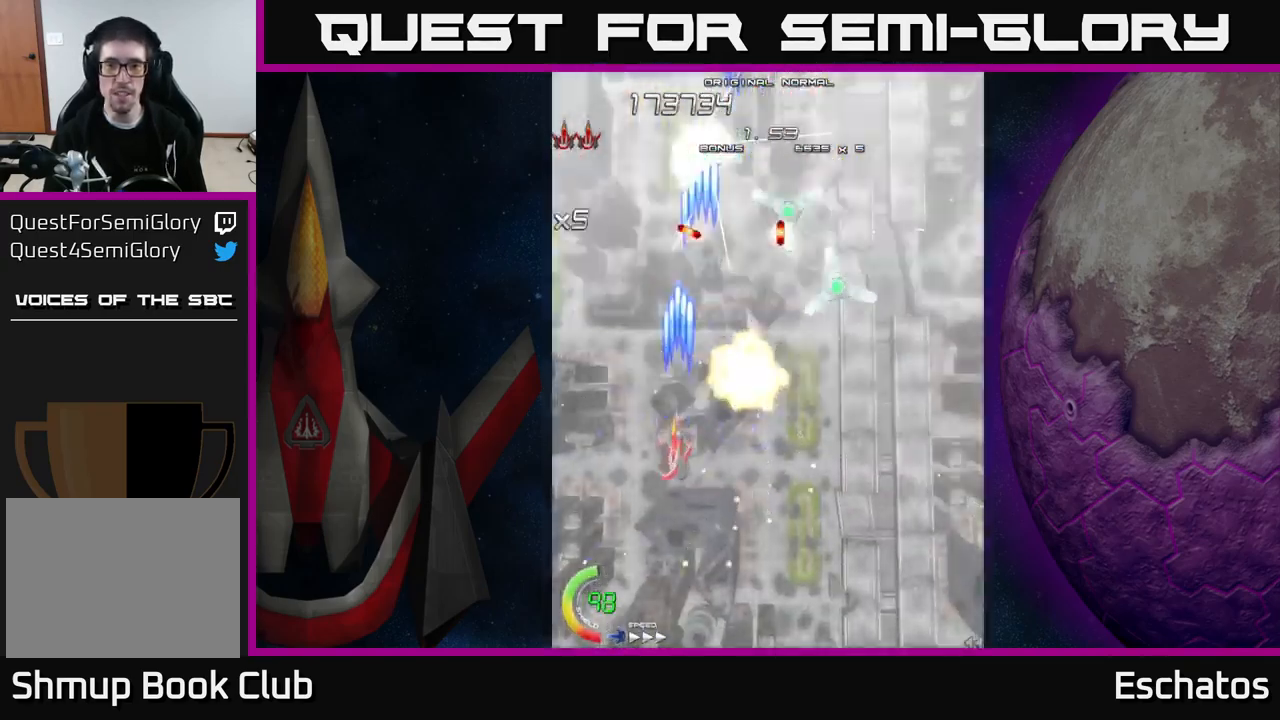
{"buttons": ["X", "DPAD_DOWN"], "right_stick": "center", "events": [[33, "DPAD_RIGHT", "down"], [133, "DPAD_DOWN", "up"], [433, "DPAD_DOWN", "down"], [483, "DPAD_RIGHT", "up"]]}
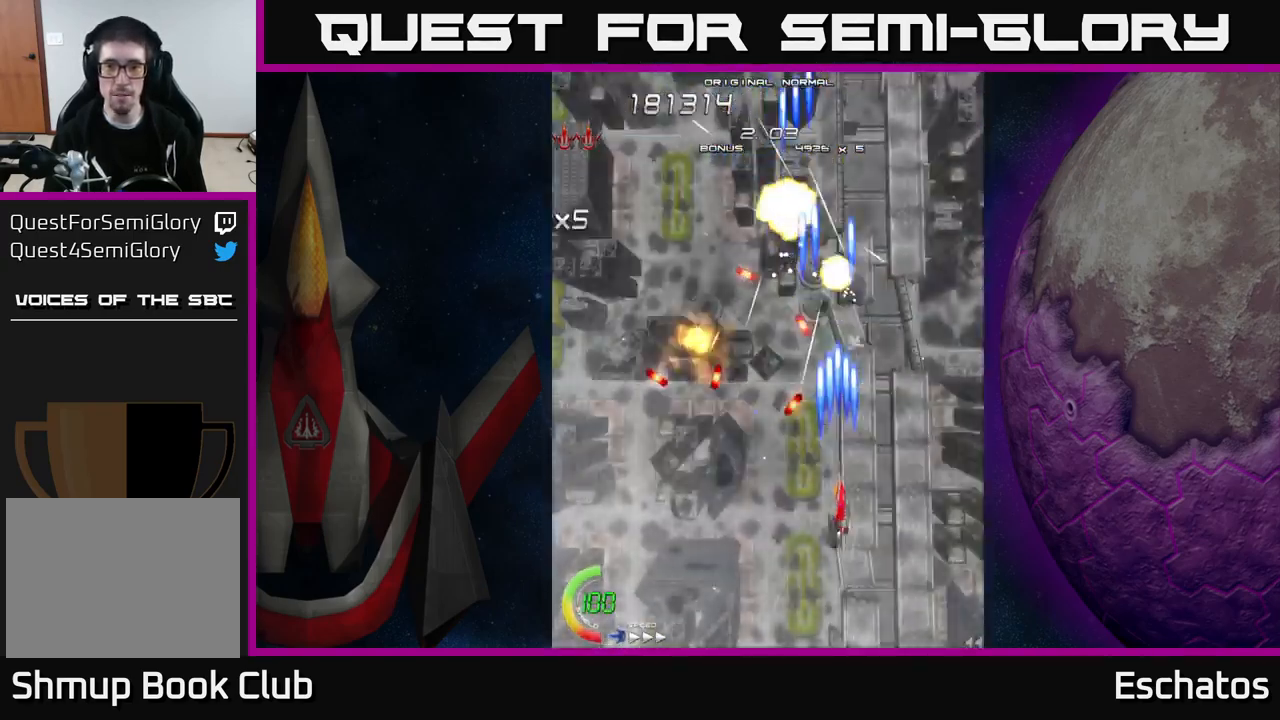
{"buttons": ["A", "DPAD_UP"], "right_stick": "center", "events": [[33, "DPAD_LEFT", "down"], [133, "DPAD_DOWN", "up"], [167, "DPAD_LEFT", "up"], [200, "DPAD_RIGHT", "down"], [300, "DPAD_UP", "down"], [317, "A", "down"], [350, "DPAD_RIGHT", "up"], [350, "X", "up"]]}
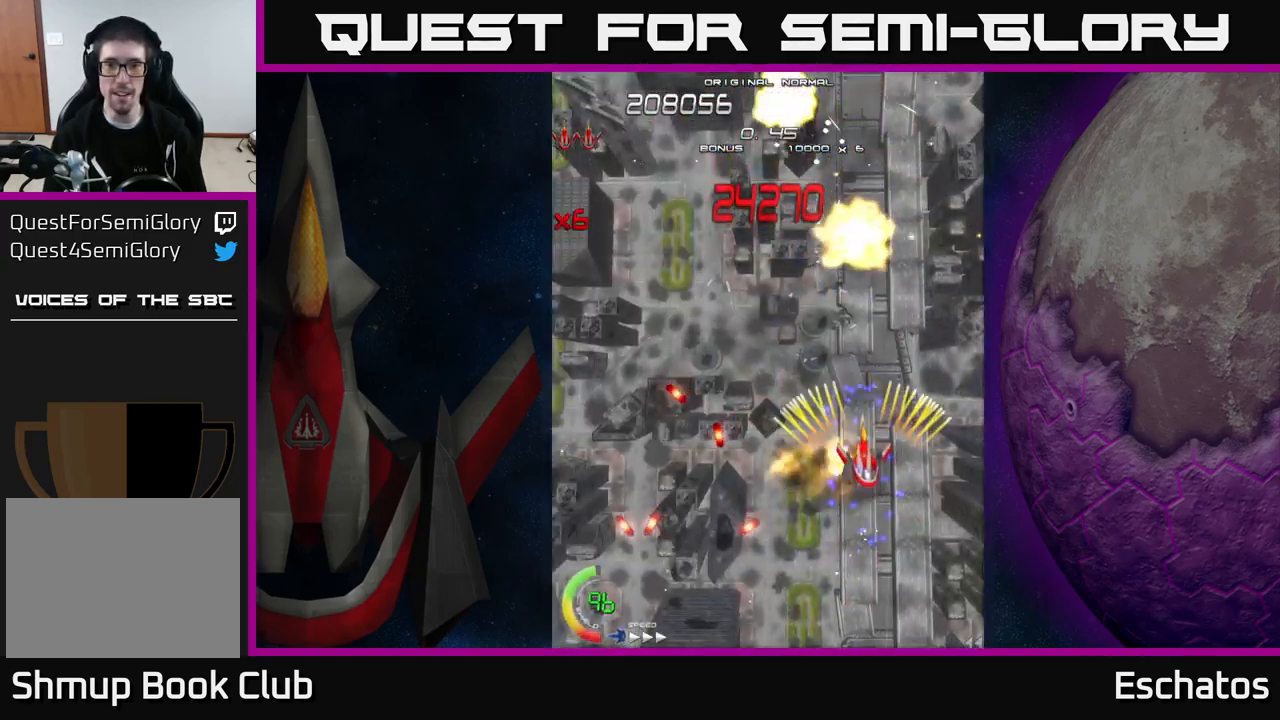
{"buttons": ["A", "DPAD_UP", "DPAD_LEFT"], "right_stick": "center", "events": [[100, "A", "up"], [133, "DPAD_LEFT", "down"], [150, "A", "down"]]}
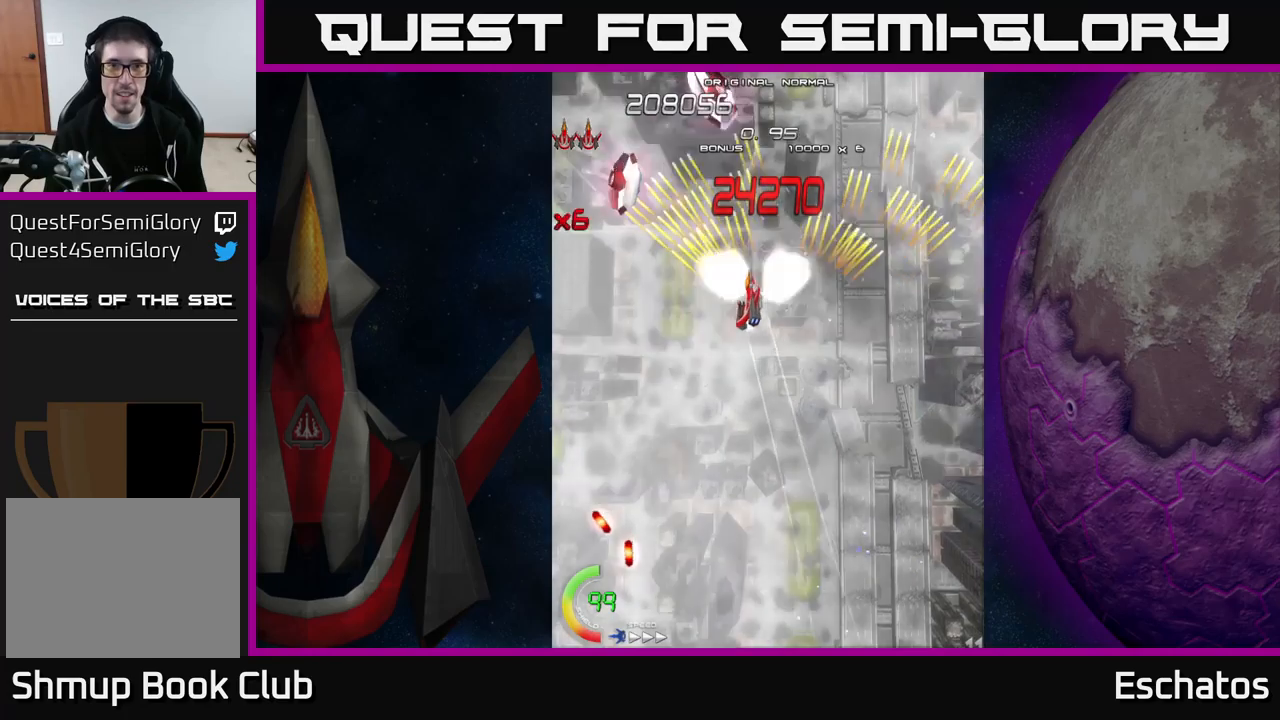
{"buttons": ["A", "DPAD_UP", "DPAD_RIGHT"], "right_stick": "center"}
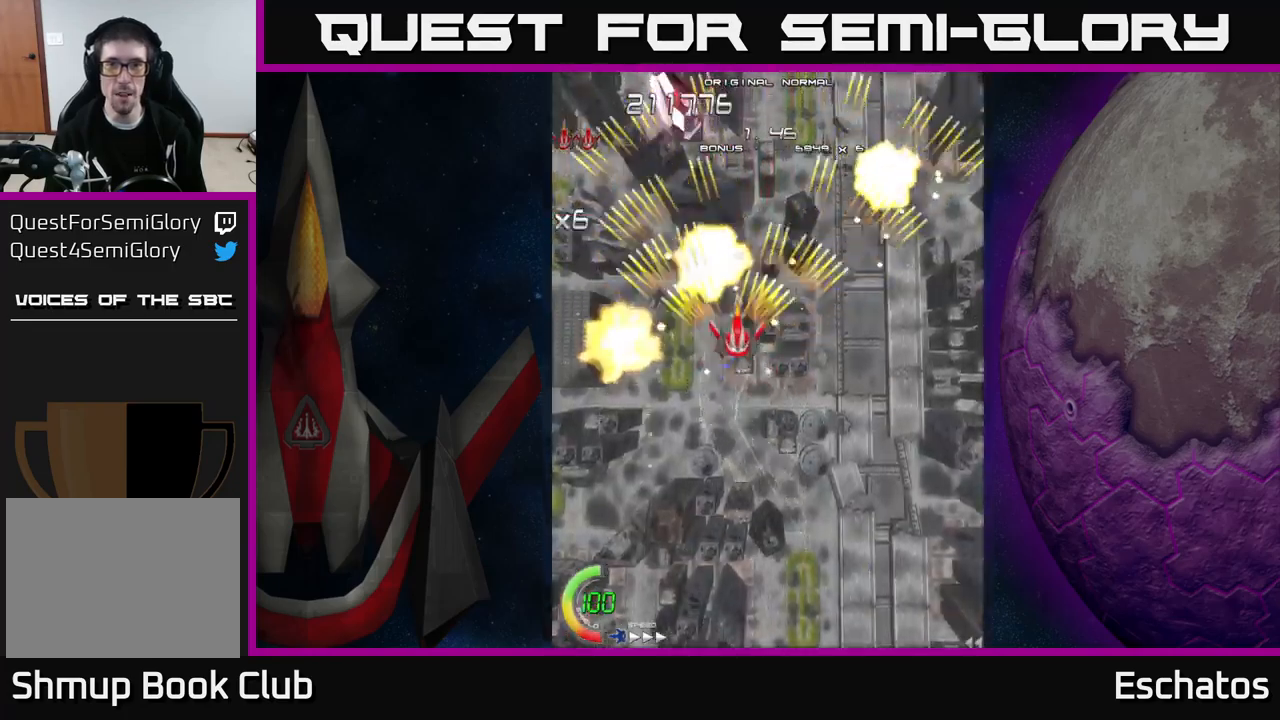
{"buttons": ["A", "DPAD_RIGHT"], "right_stick": "center", "events": [[50, "DPAD_UP", "up"], [167, "DPAD_RIGHT", "up"], [217, "DPAD_LEFT", "down"], [400, "DPAD_LEFT", "up"], [417, "DPAD_RIGHT", "down"]]}
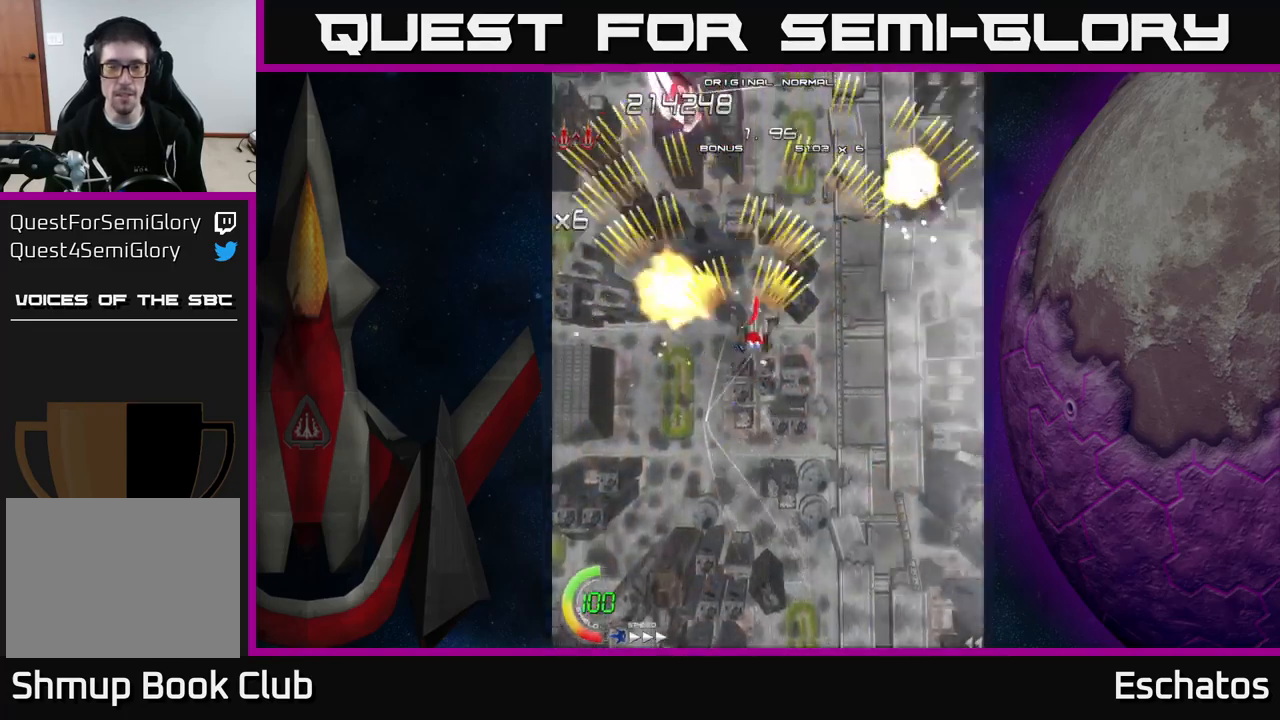
{"buttons": ["A"], "right_stick": "center", "events": [[184, "DPAD_UP", "down"], [217, "DPAD_RIGHT", "up"], [250, "DPAD_LEFT", "down"], [250, "DPAD_UP", "up"], [484, "DPAD_LEFT", "up"]]}
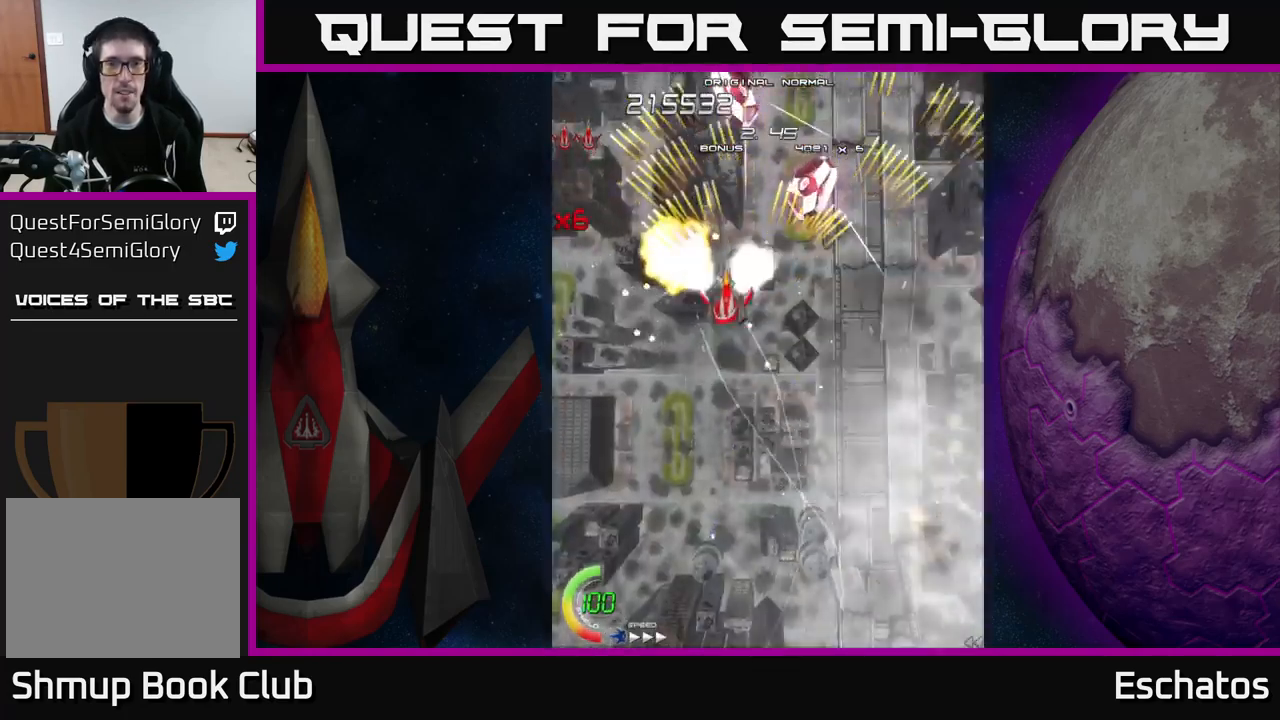
{"buttons": ["A", "DPAD_RIGHT"], "right_stick": "center", "events": [[17, "DPAD_RIGHT", "down"], [200, "DPAD_RIGHT", "up"], [234, "DPAD_LEFT", "down"], [434, "DPAD_LEFT", "up"], [450, "DPAD_RIGHT", "down"]]}
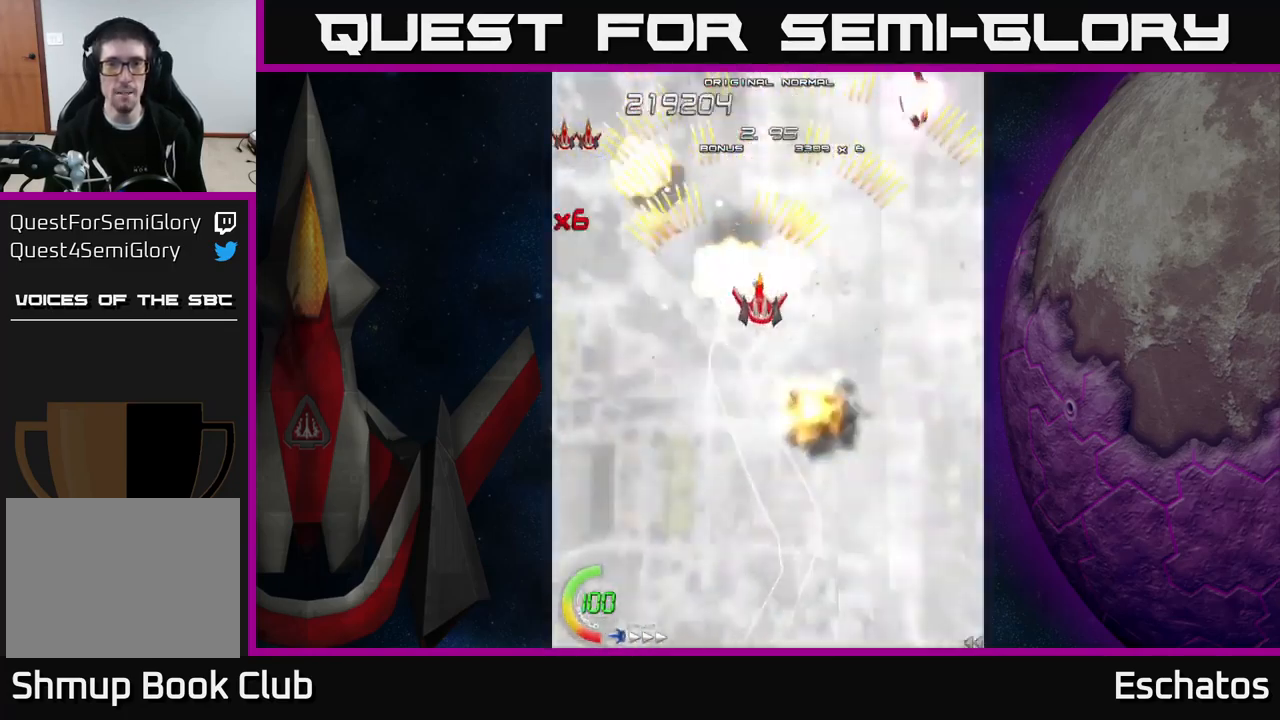
{"buttons": ["A", "DPAD_RIGHT"], "right_stick": "center", "events": [[134, "DPAD_RIGHT", "up"], [150, "DPAD_LEFT", "down"], [400, "DPAD_LEFT", "up"], [434, "DPAD_RIGHT", "down"]]}
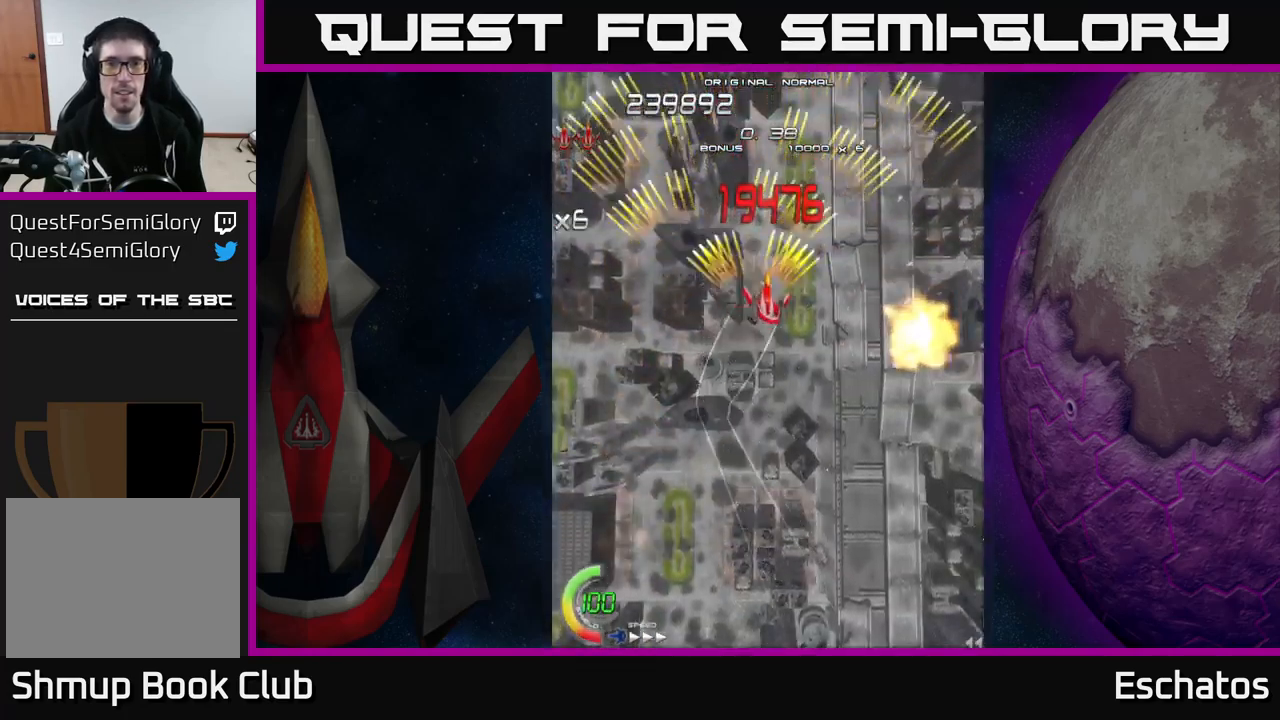
{"buttons": ["A", "DPAD_RIGHT"], "right_stick": "center", "events": [[150, "DPAD_RIGHT", "up"], [184, "DPAD_LEFT", "down"], [400, "DPAD_DOWN", "down"], [400, "DPAD_LEFT", "up"], [417, "DPAD_RIGHT", "down"], [434, "DPAD_DOWN", "up"]]}
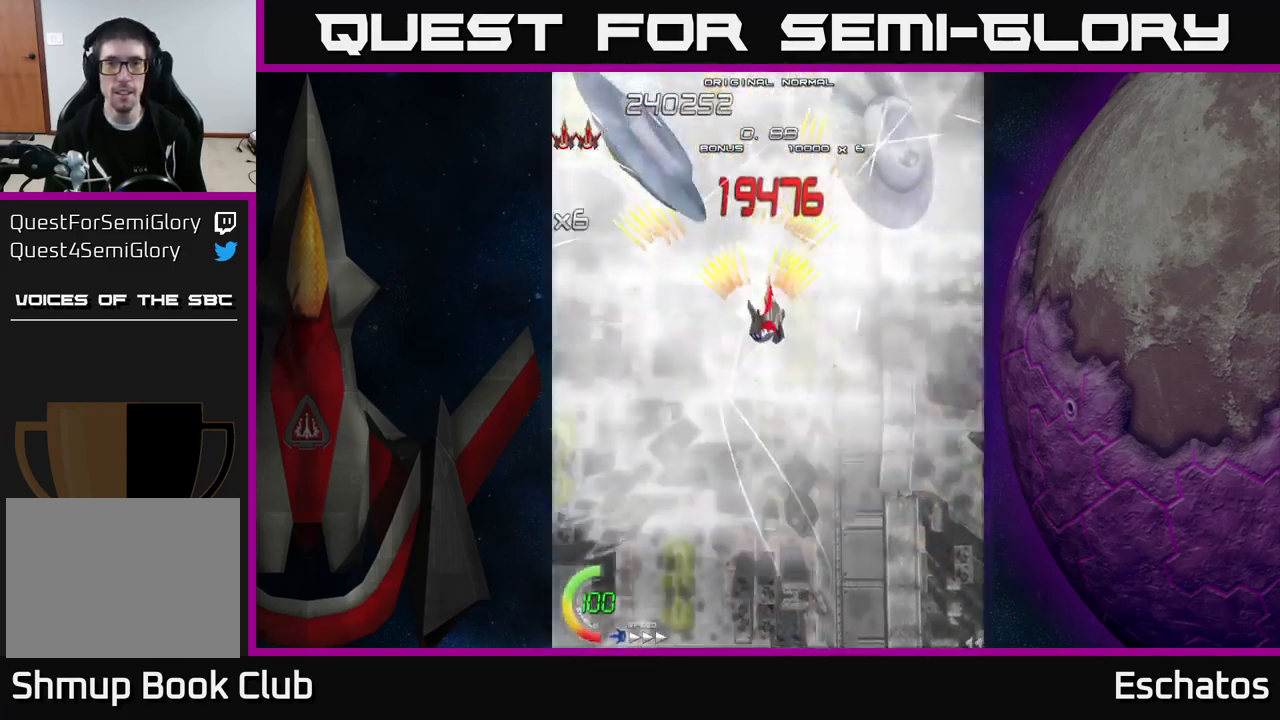
{"buttons": ["X"], "right_stick": "center", "events": [[17, "DPAD_DOWN", "down"], [34, "DPAD_RIGHT", "up"], [50, "X", "down"], [67, "A", "up"], [67, "DPAD_LEFT", "down"], [184, "DPAD_DOWN", "up"], [334, "DPAD_UP", "down"], [467, "DPAD_UP", "up"], [484, "DPAD_LEFT", "up"]]}
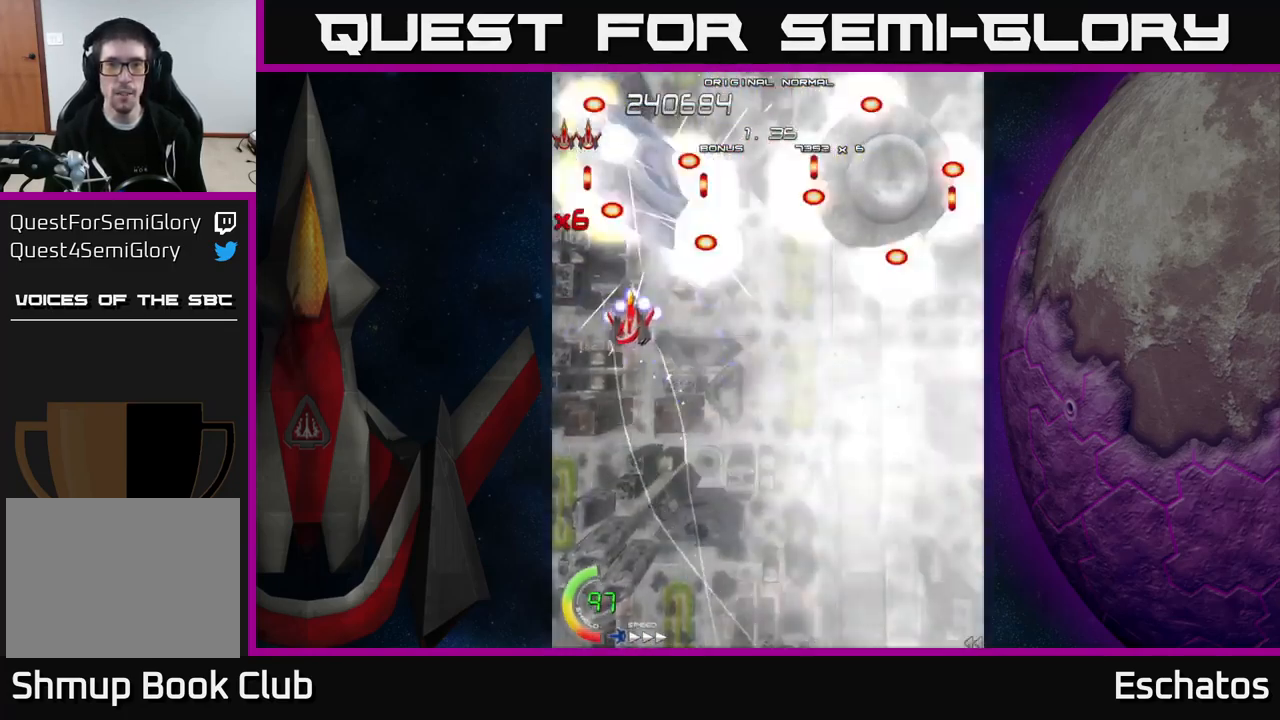
{"buttons": ["X", "DPAD_DOWN"], "right_stick": "center", "events": [[117, "DPAD_RIGHT", "down"], [134, "DPAD_UP", "down"], [150, "DPAD_RIGHT", "up"], [150, "DPAD_UP", "up"], [417, "DPAD_DOWN", "down"]]}
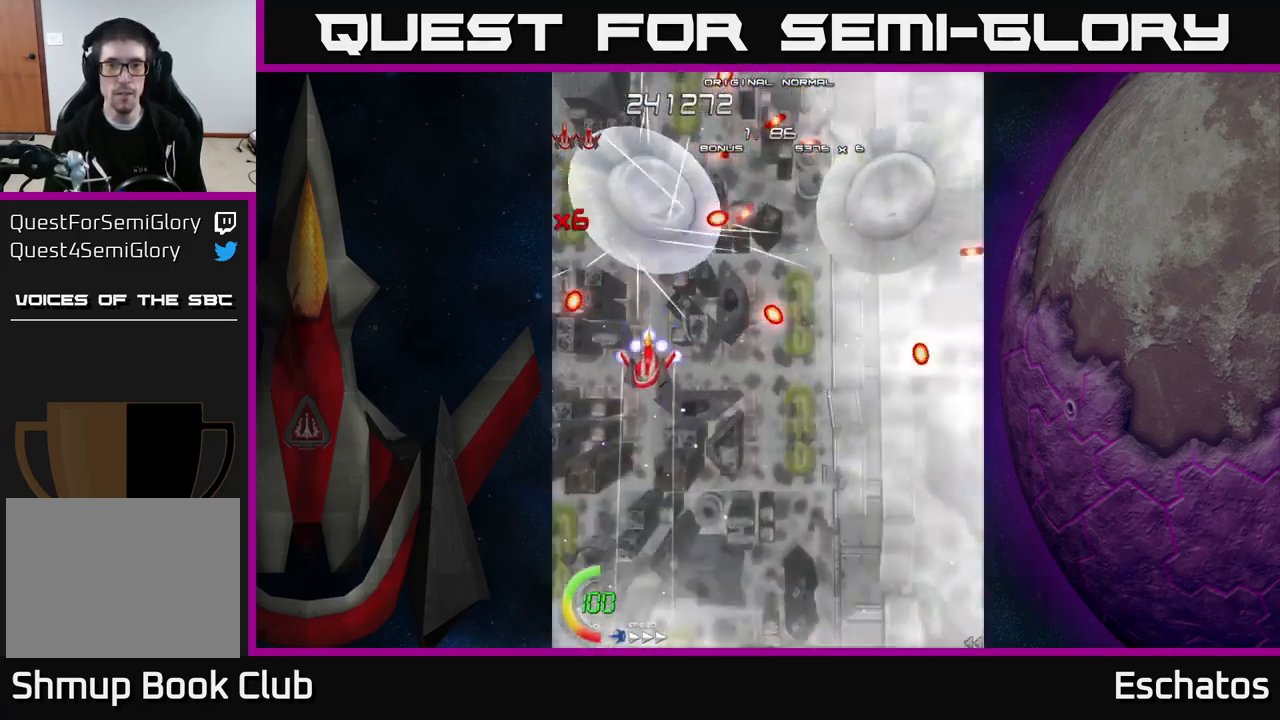
{"buttons": ["X", "DPAD_RIGHT"], "right_stick": "center", "events": [[350, "DPAD_RIGHT", "down"], [384, "DPAD_DOWN", "up"]]}
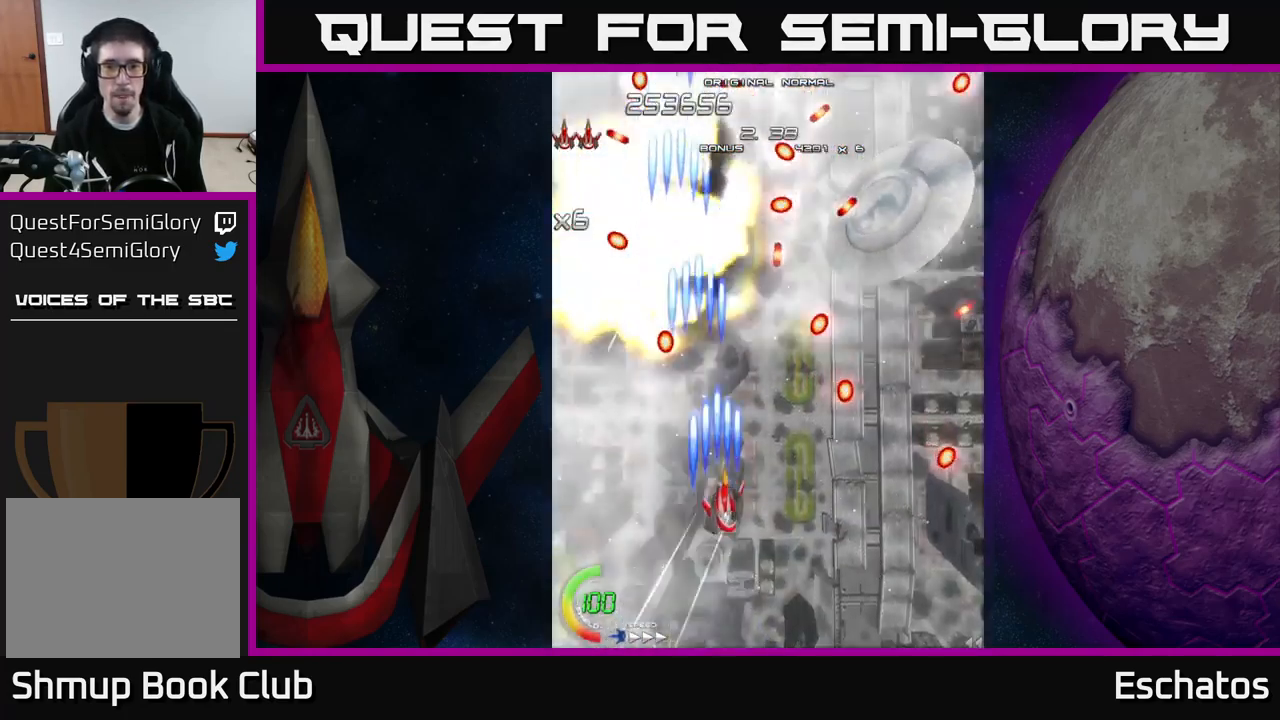
{"buttons": ["X", "DPAD_DOWN"], "right_stick": "center", "events": [[334, "DPAD_DOWN", "down"], [367, "DPAD_RIGHT", "up"]]}
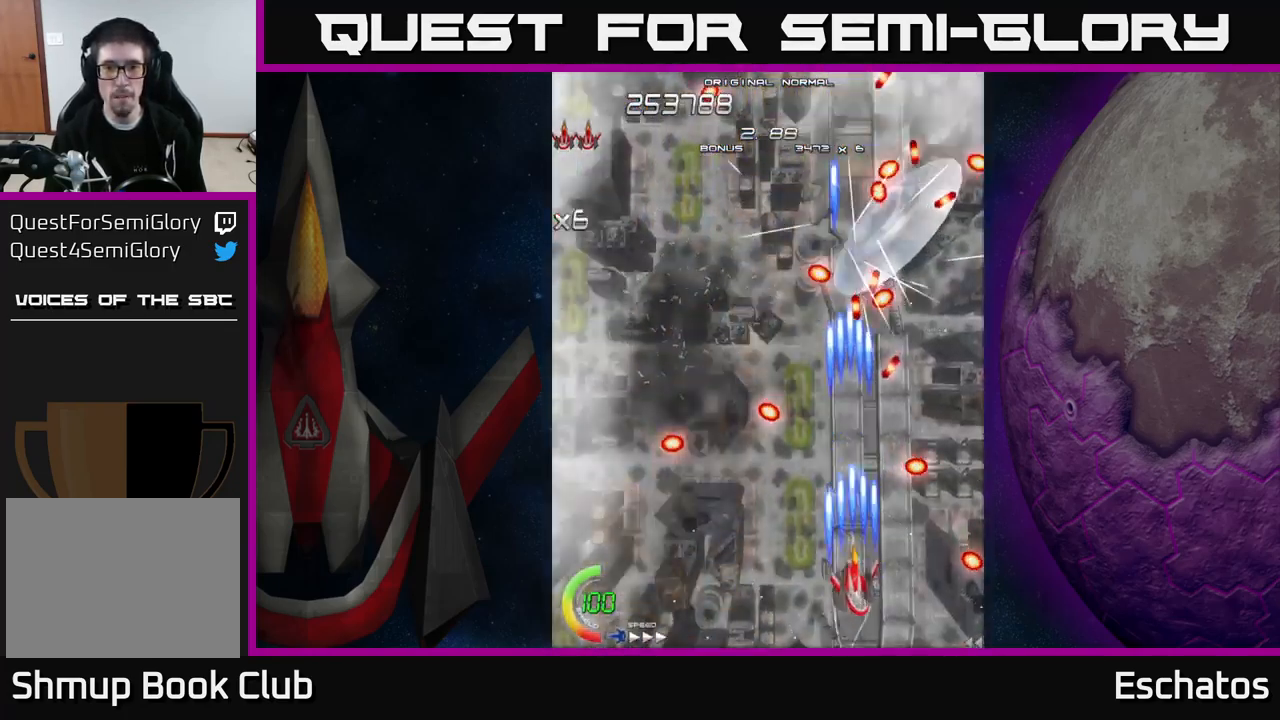
{"buttons": ["X"], "right_stick": "center", "events": [[17, "DPAD_DOWN", "up"], [50, "DPAD_UP", "down"], [400, "DPAD_UP", "up"]]}
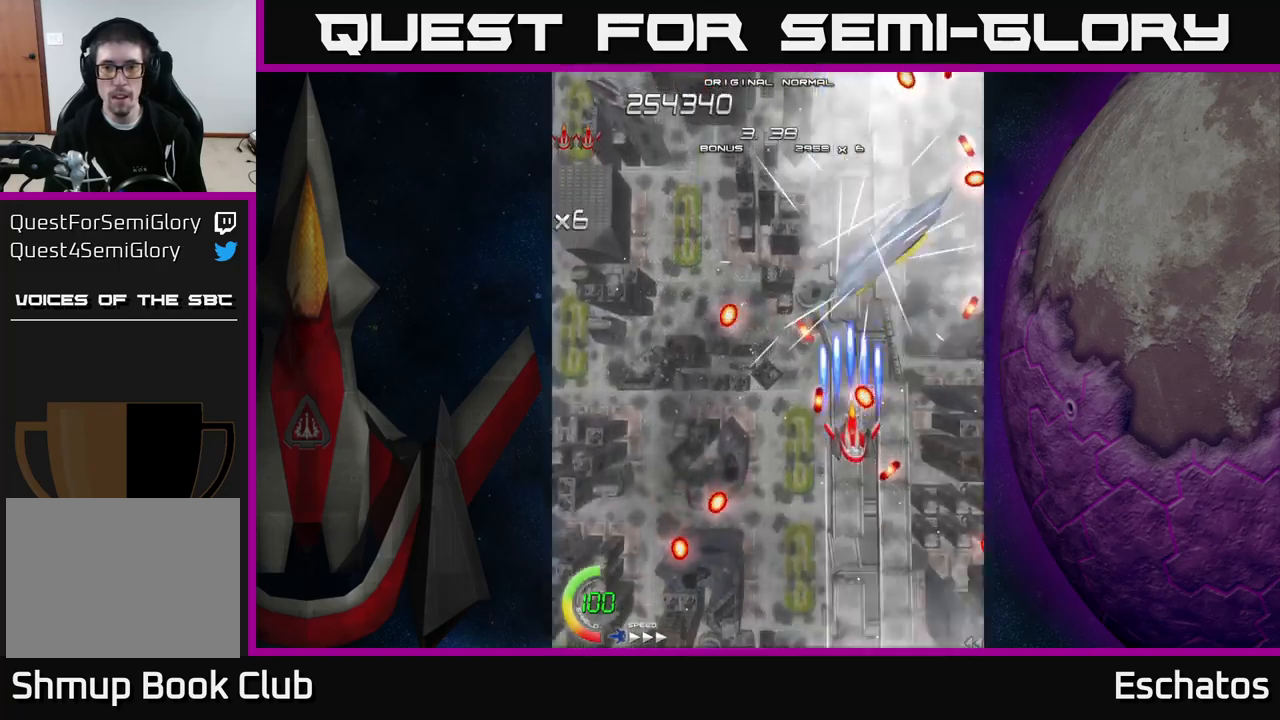
{"buttons": ["X", "DPAD_UP", "DPAD_RIGHT"], "right_stick": "center", "events": [[34, "DPAD_DOWN", "down"], [150, "DPAD_DOWN", "up"], [267, "DPAD_DOWN", "down"], [334, "DPAD_DOWN", "up"], [334, "DPAD_RIGHT", "down"], [500, "DPAD_UP", "down"]]}
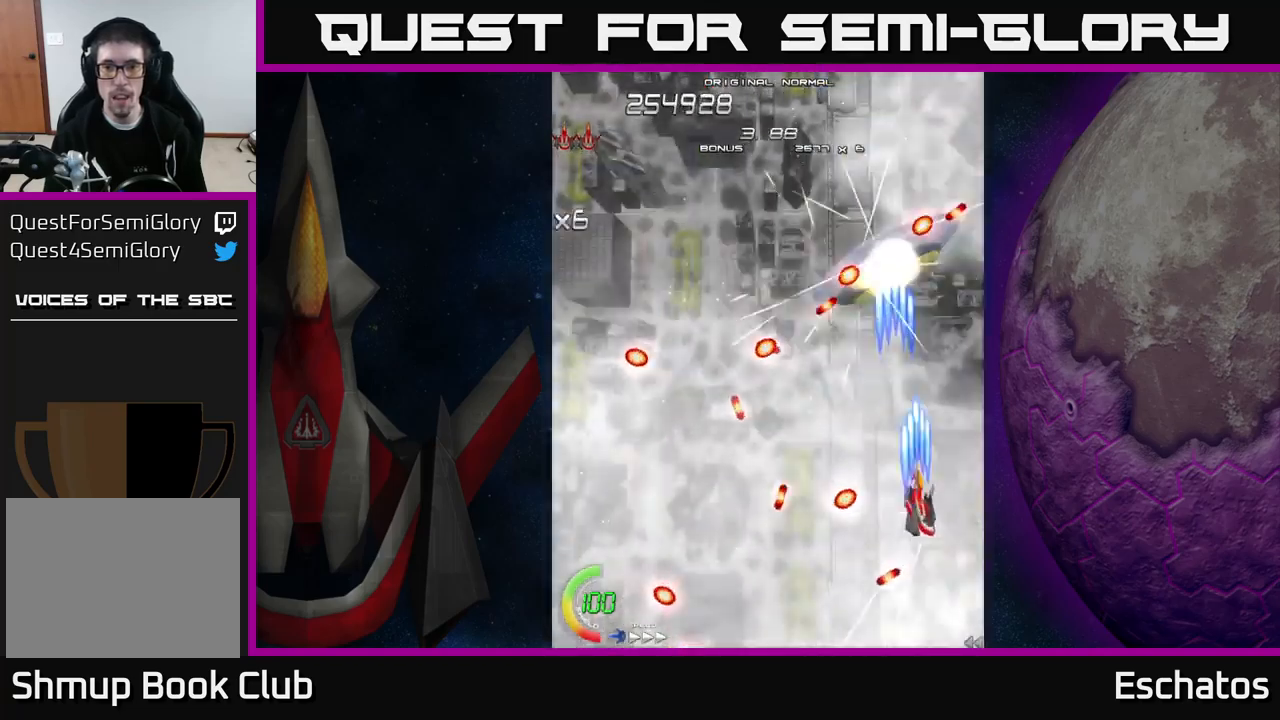
{"buttons": ["X", "DPAD_LEFT"], "right_stick": "center", "events": [[17, "DPAD_RIGHT", "up"], [100, "DPAD_LEFT", "down"], [200, "DPAD_UP", "up"], [267, "DPAD_LEFT", "up"], [300, "DPAD_DOWN", "down"], [367, "DPAD_LEFT", "down"], [434, "DPAD_DOWN", "up"]]}
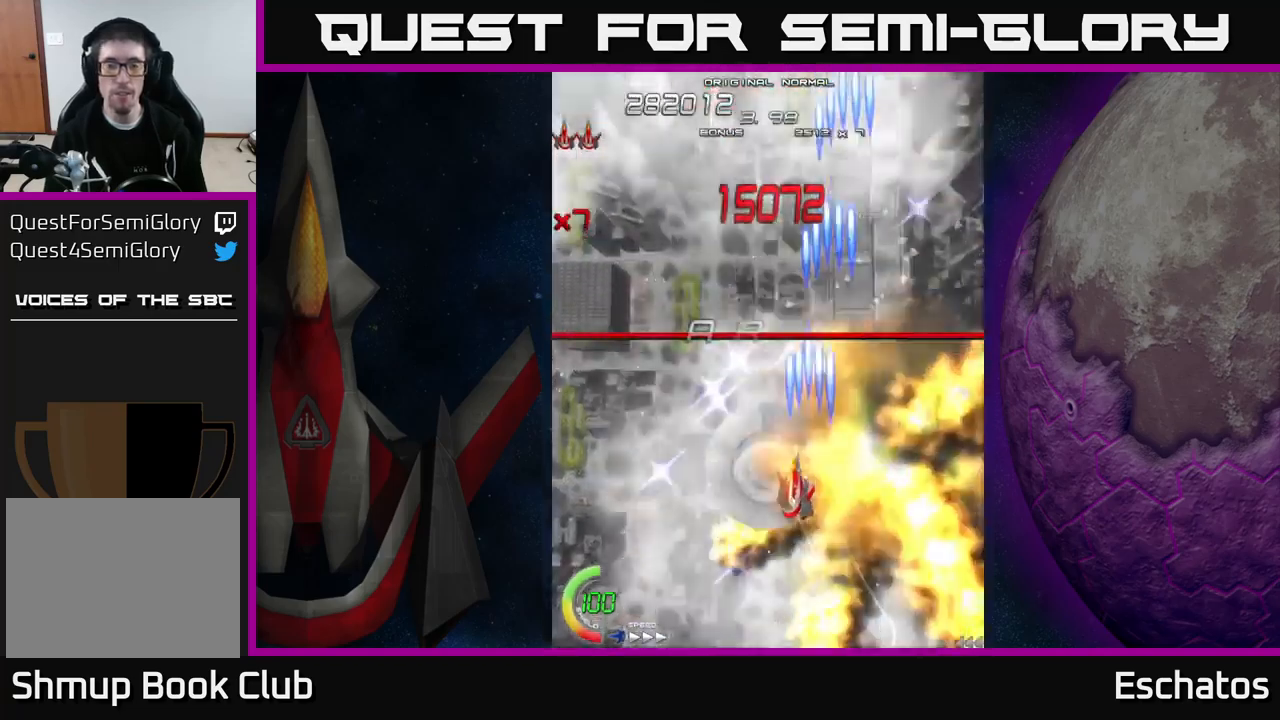
{"buttons": ["X", "DPAD_UP", "DPAD_RIGHT"], "right_stick": "center", "events": [[100, "DPAD_DOWN", "down"], [100, "DPAD_LEFT", "up"], [134, "DPAD_RIGHT", "down"], [234, "DPAD_DOWN", "up"], [234, "DPAD_RIGHT", "up"], [284, "DPAD_LEFT", "down"], [334, "DPAD_UP", "down"], [434, "DPAD_LEFT", "up"], [484, "DPAD_RIGHT", "down"]]}
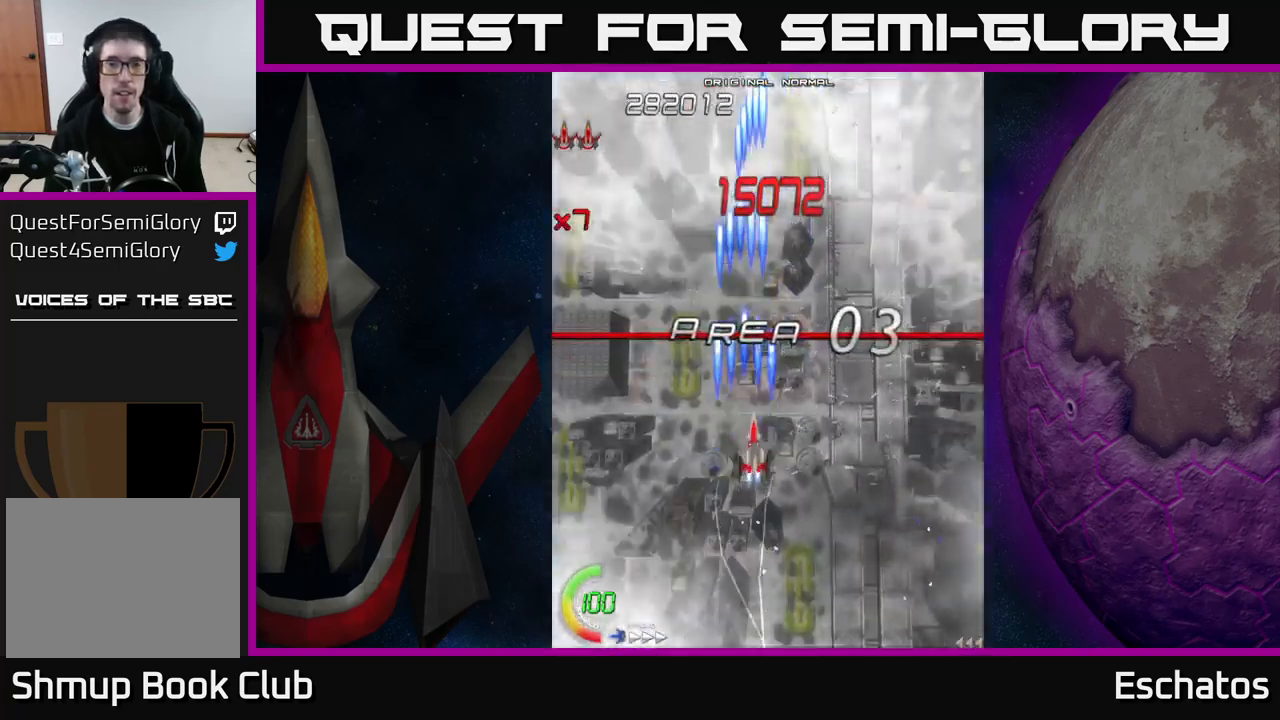
{"buttons": ["X"], "right_stick": "center", "events": [[167, "DPAD_RIGHT", "up"], [300, "DPAD_UP", "up"]]}
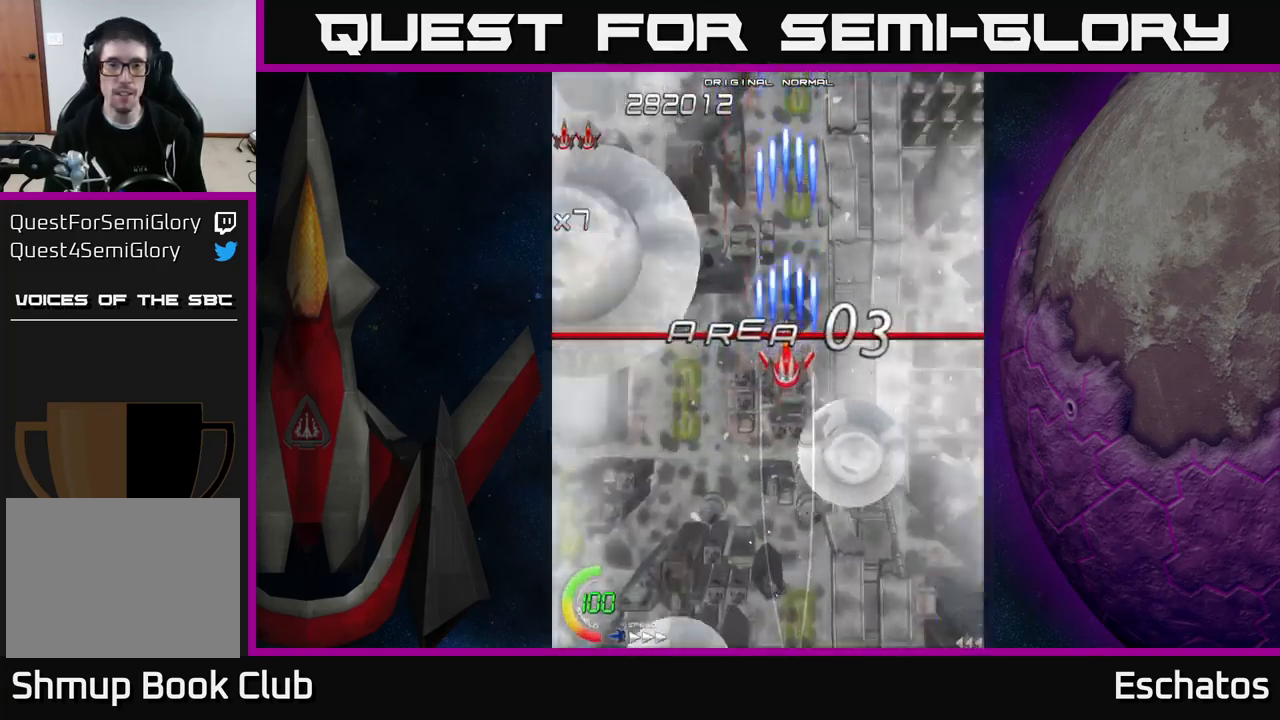
{"buttons": ["B"], "right_stick": "center", "events": [[84, "X", "up"], [150, "B", "down"]]}
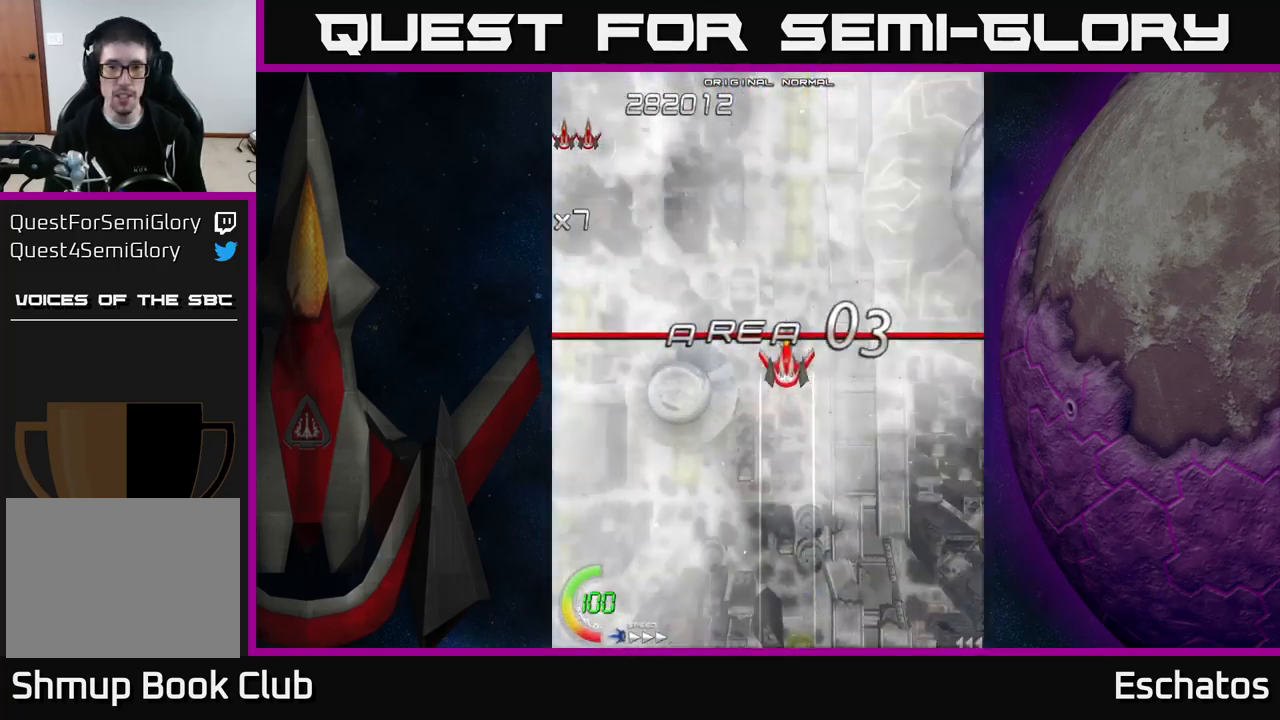
{"buttons": [], "right_stick": "center", "events": [[50, "B", "up"], [200, "Y", "down"], [484, "Y", "up"]]}
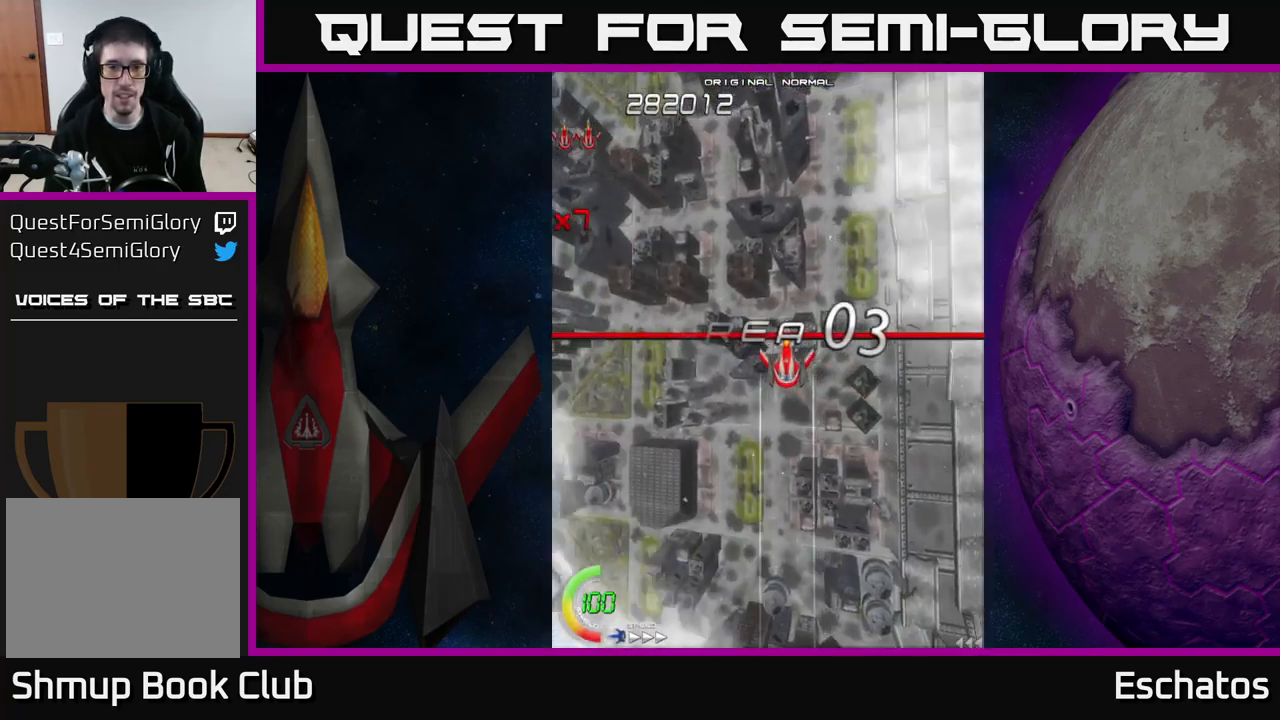
{"buttons": ["X"], "right_stick": "center", "events": [[117, "X", "down"]]}
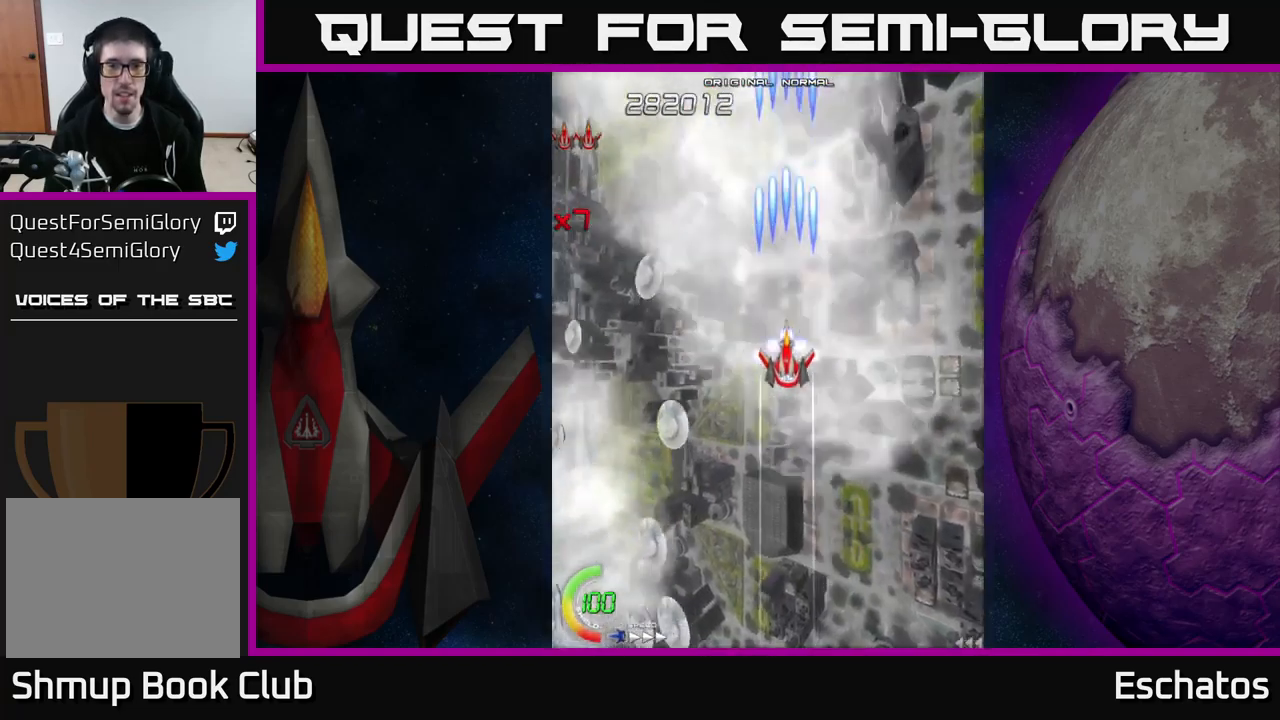
{"buttons": ["A"], "right_stick": "center", "events": [[167, "A", "down"], [184, "X", "up"]]}